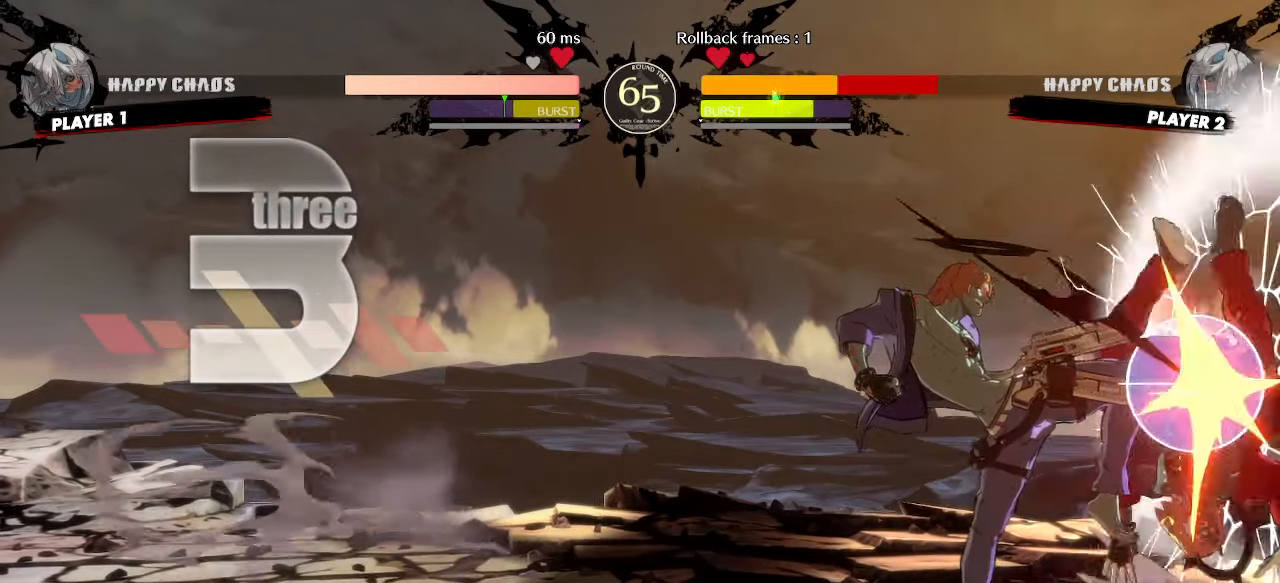
Gameplay with a controller (arcade stick); each line is a JSON object with the inputs held at the frame after it (dt_ms = milliseconds from this image to that frame). "events" lists button and stick changes between this image and that frame as [ms after this image, input, new state], when the widget could be followed in between. Not read: L3 R3 other_buttons.
{"dt_ms": 500, "buttons": ["DPAD_DOWN"], "events": [[400, "DPAD_RIGHT", "up"]]}
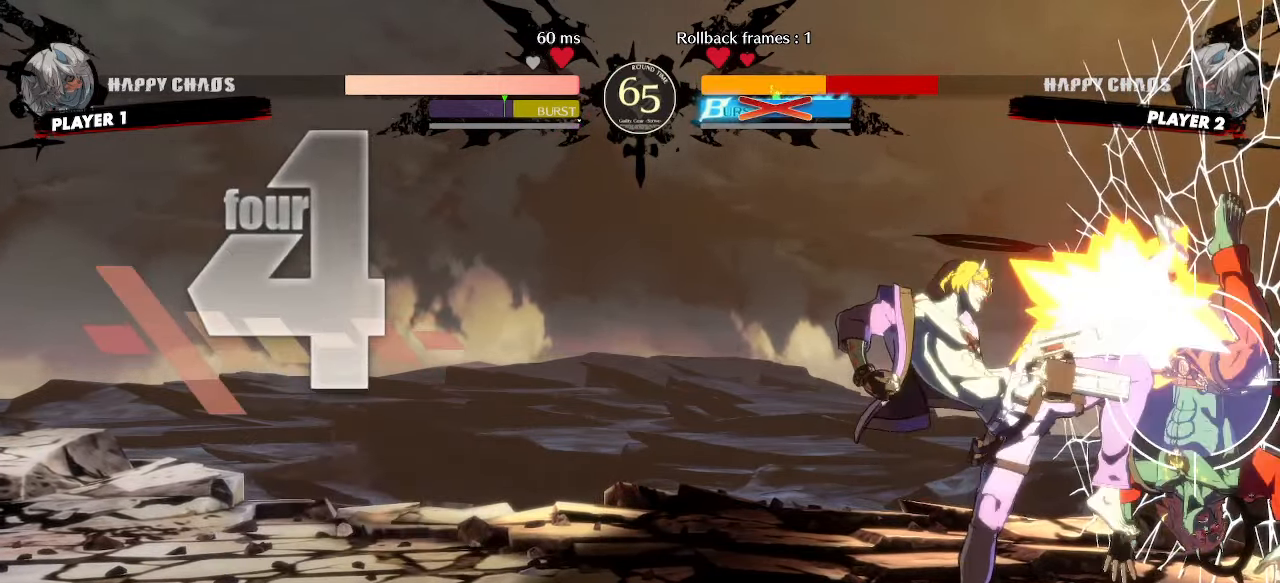
{"dt_ms": 1000, "buttons": ["DPAD_DOWN", "DPAD_RIGHT"]}
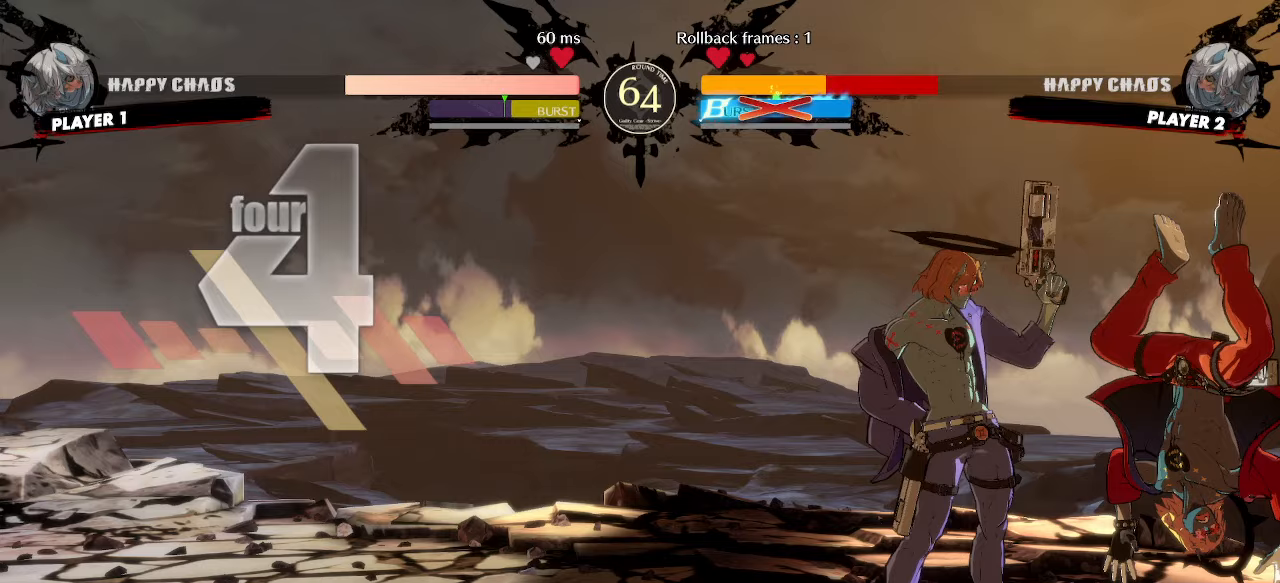
{"dt_ms": 500, "buttons": ["DPAD_RIGHT"], "events": [[100, "DPAD_DOWN", "up"]]}
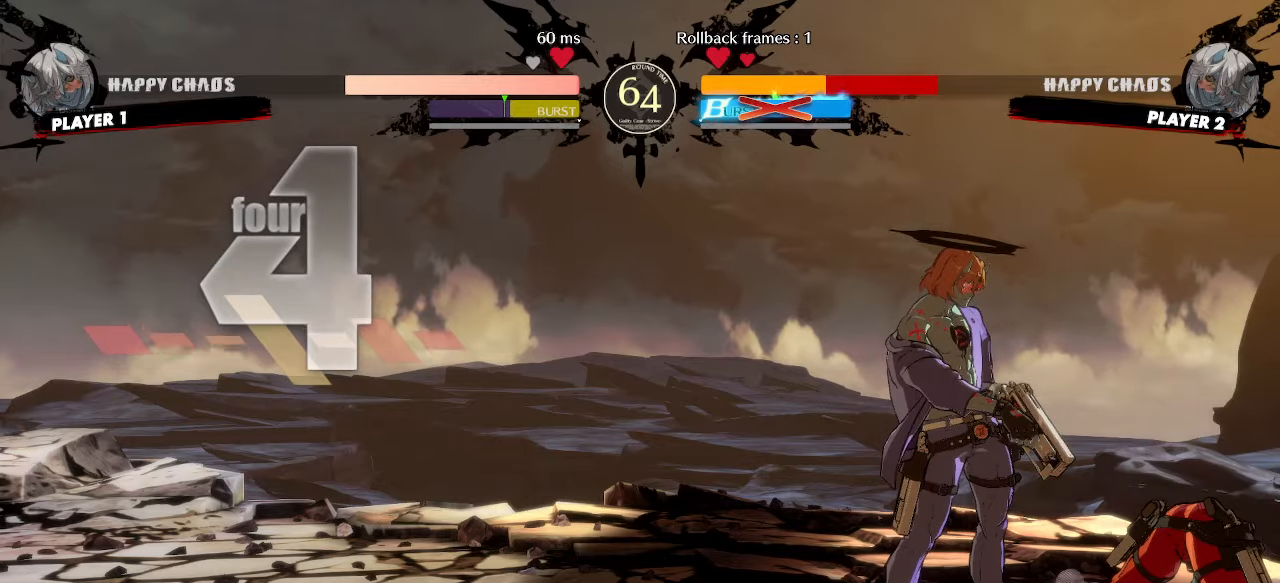
{"dt_ms": 500, "buttons": ["DPAD_DOWN", "DPAD_RIGHT"], "events": [[83, "DPAD_DOWN", "down"], [217, "P", "down"], [333, "P", "up"]]}
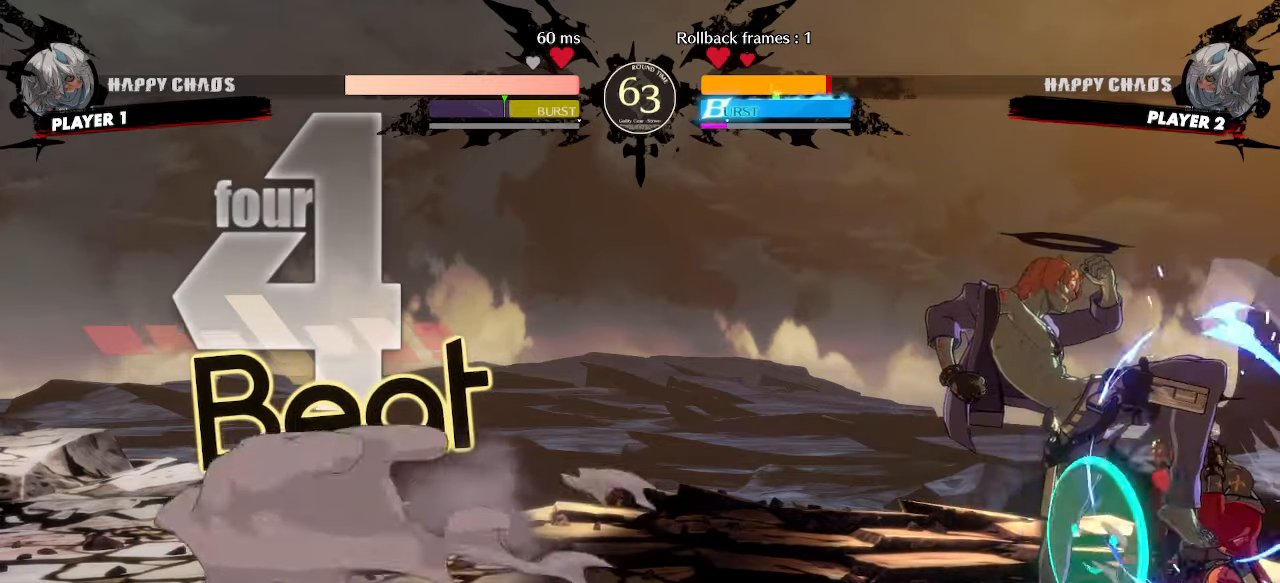
{"dt_ms": 500, "buttons": ["DPAD_RIGHT"], "events": [[400, "DPAD_DOWN", "up"]]}
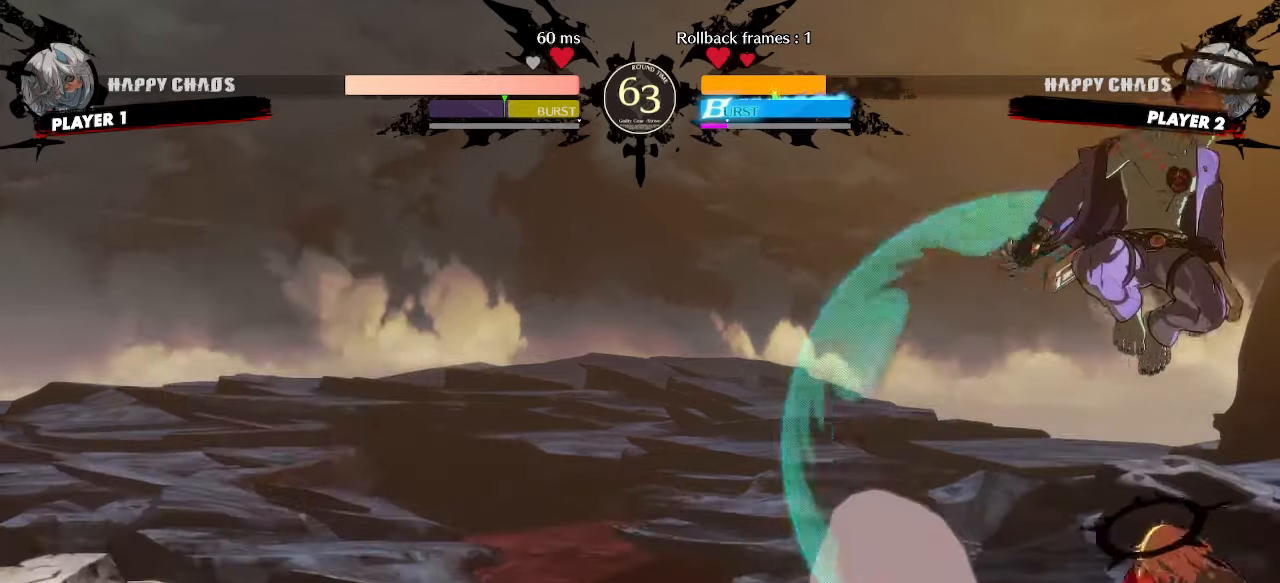
{"dt_ms": 500, "buttons": [], "events": [[383, "DPAD_RIGHT", "up"]]}
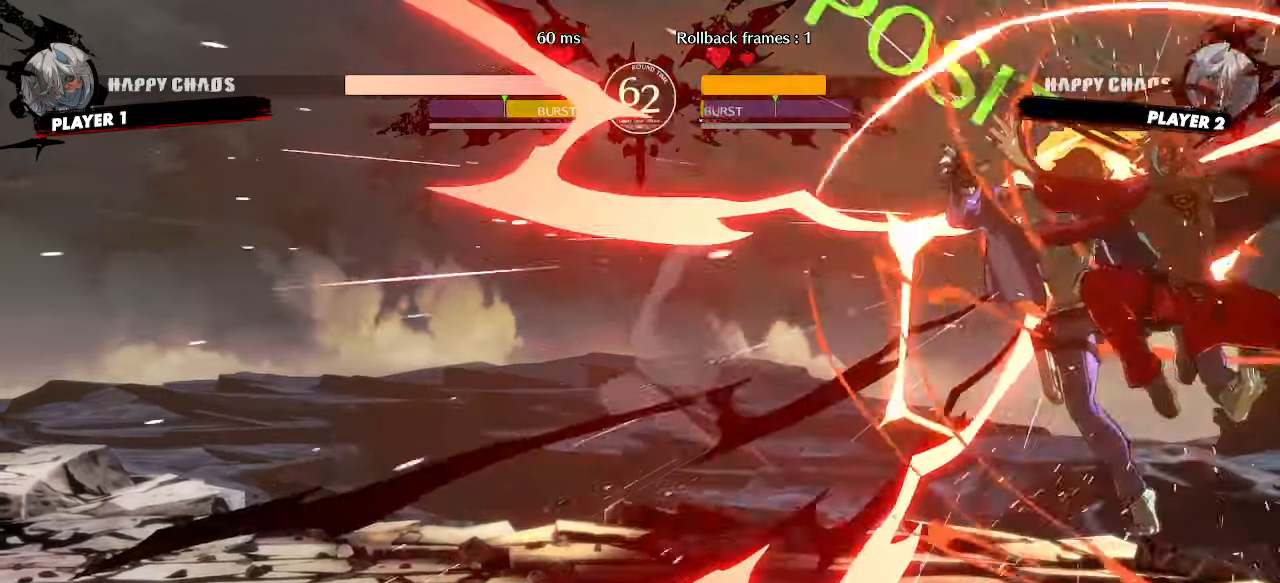
{"dt_ms": 1000, "buttons": ["DPAD_DOWN"]}
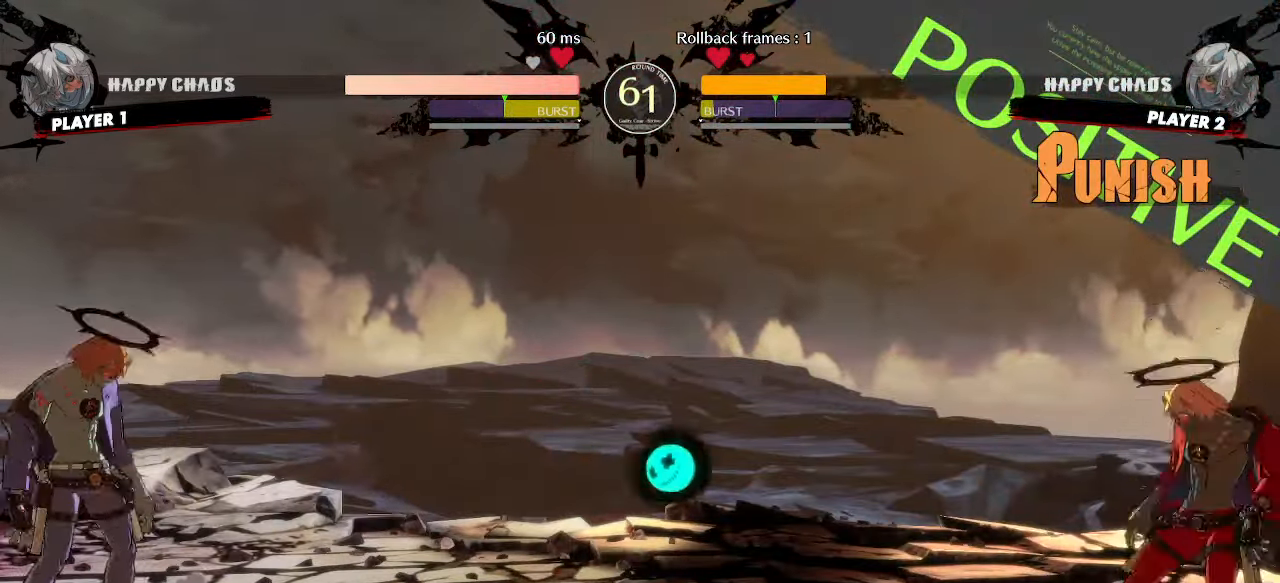
{"dt_ms": 500, "buttons": [], "events": [[17, "DPAD_DOWN", "up"], [17, "P", "down"], [67, "P", "up"]]}
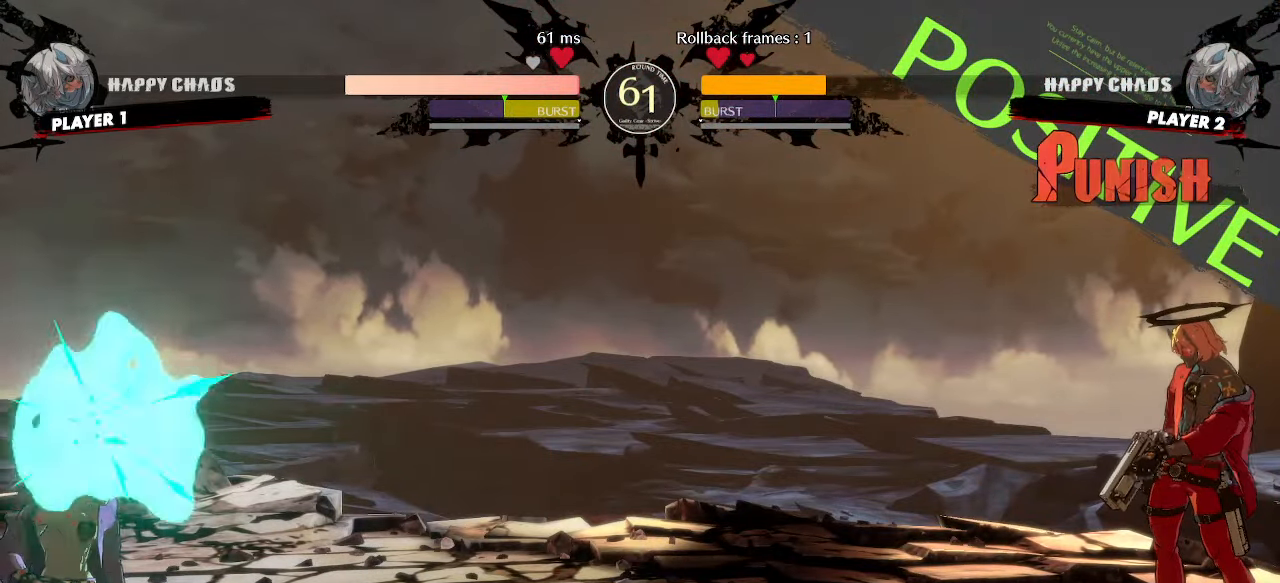
{"dt_ms": 500, "buttons": ["DPAD_DOWN"], "events": [[483, "DPAD_DOWN", "down"]]}
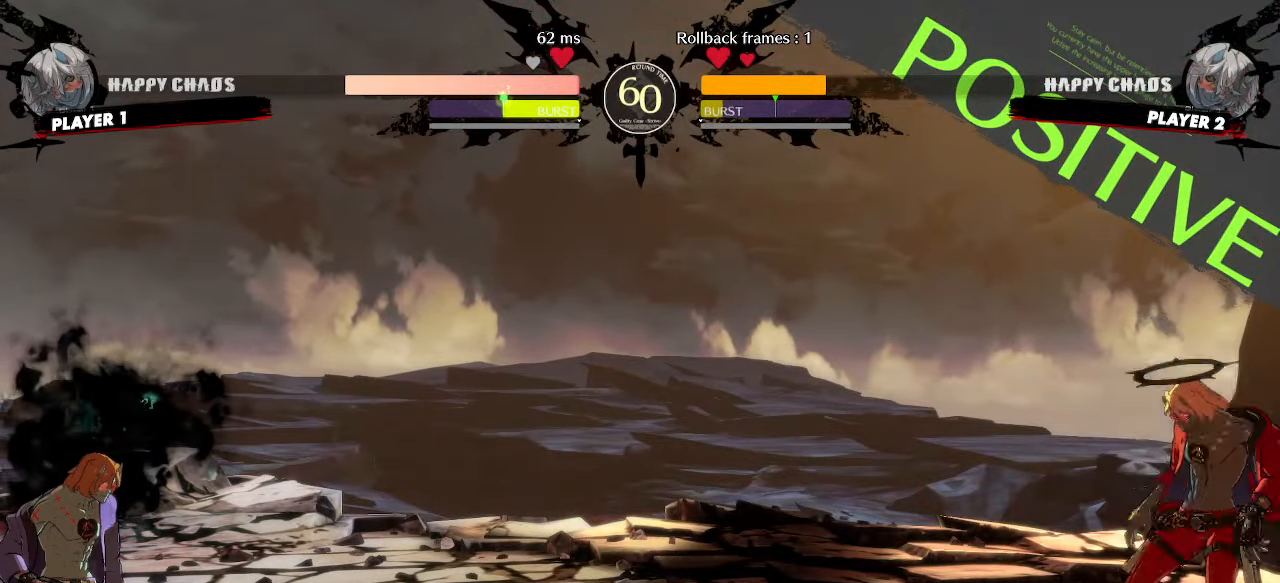
{"dt_ms": 500, "buttons": ["DPAD_RIGHT", "S"], "events": [[67, "DPAD_RIGHT", "down"], [100, "DPAD_DOWN", "up"], [100, "S", "down"], [150, "DPAD_RIGHT", "up"], [167, "DPAD_DOWN", "down"], [200, "S", "up"], [250, "HS", "down"], [433, "DPAD_RIGHT", "down"], [467, "HS", "up"], [483, "DPAD_DOWN", "up"], [500, "S", "down"]]}
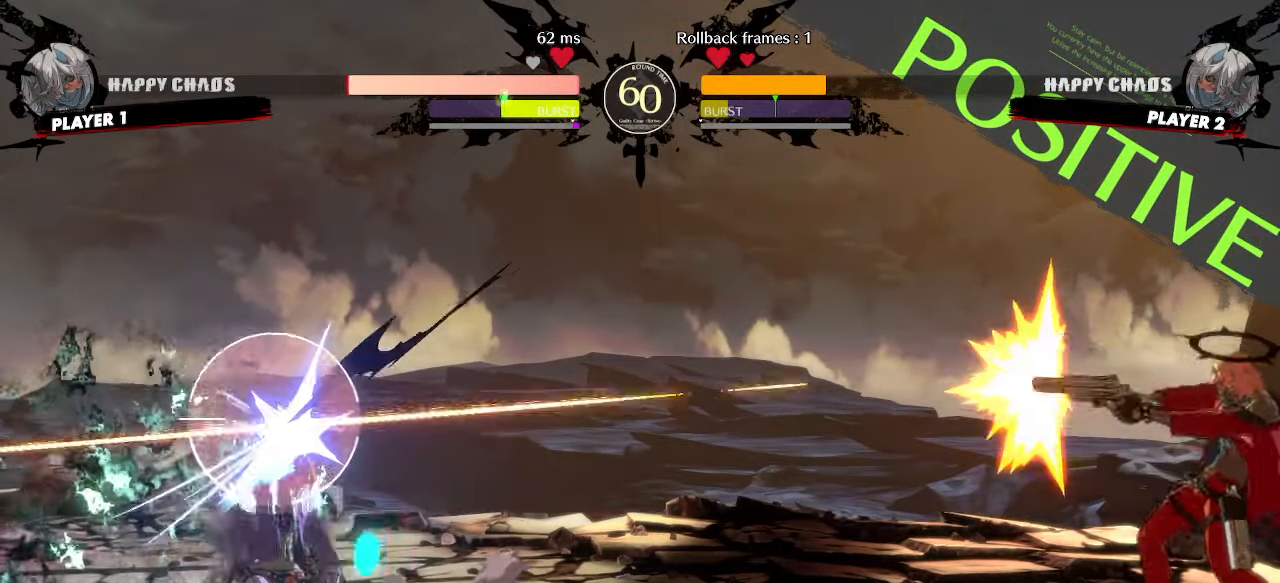
{"dt_ms": 500, "buttons": ["DPAD_DOWN", "DPAD_RIGHT", "HS"], "events": [[50, "DPAD_RIGHT", "up"], [117, "S", "up"], [383, "HS", "down"], [433, "DPAD_DOWN", "down"], [500, "DPAD_RIGHT", "down"]]}
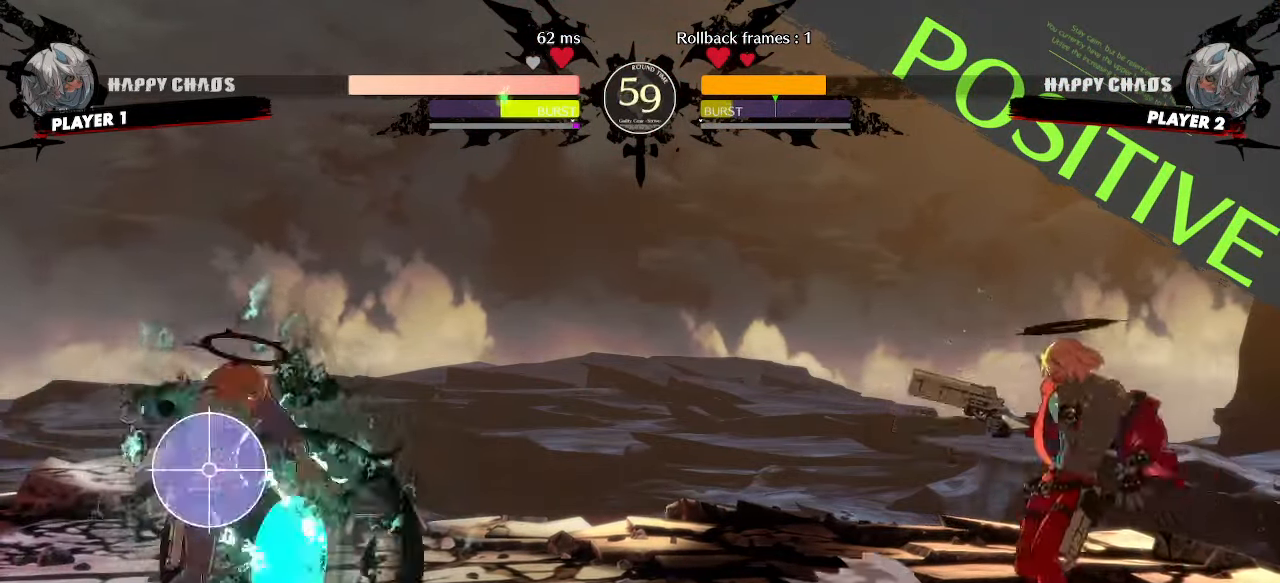
{"dt_ms": 500, "buttons": ["DPAD_RIGHT", "HS"], "events": [[33, "HS", "up"], [50, "DPAD_DOWN", "up"], [83, "S", "down"], [100, "DPAD_DOWN", "down"], [117, "DPAD_RIGHT", "up"], [167, "S", "up"], [233, "HS", "down"], [267, "DPAD_DOWN", "up"], [383, "DPAD_DOWN", "down"], [450, "DPAD_RIGHT", "down"], [483, "DPAD_DOWN", "up"]]}
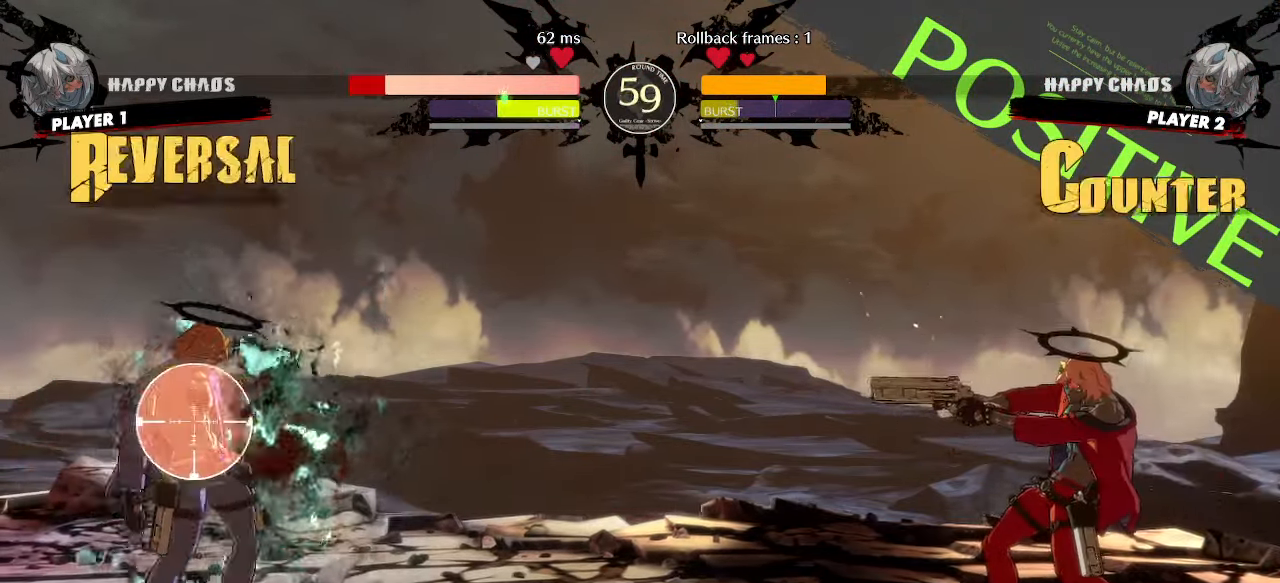
{"dt_ms": 500, "buttons": [], "events": [[17, "DPAD_RIGHT", "up"], [50, "DPAD_DOWN", "down"], [67, "HS", "up"], [100, "DPAD_RIGHT", "down"], [117, "P", "down"], [133, "DPAD_DOWN", "up"], [167, "P", "up"], [183, "DPAD_RIGHT", "up"]]}
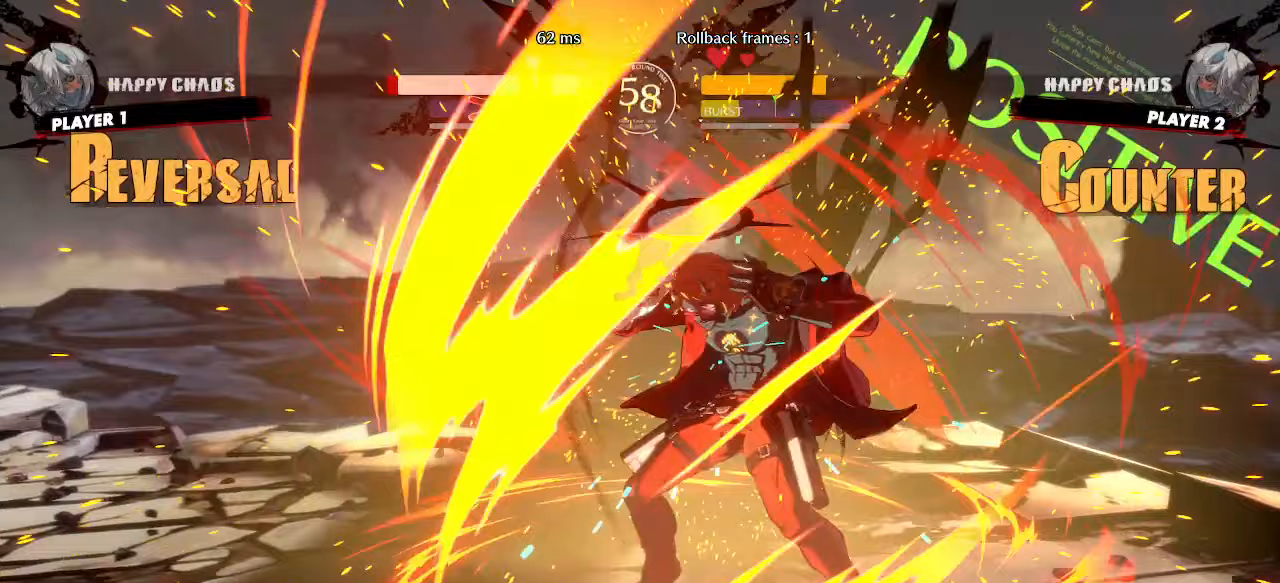
{"dt_ms": 500, "buttons": [], "events": []}
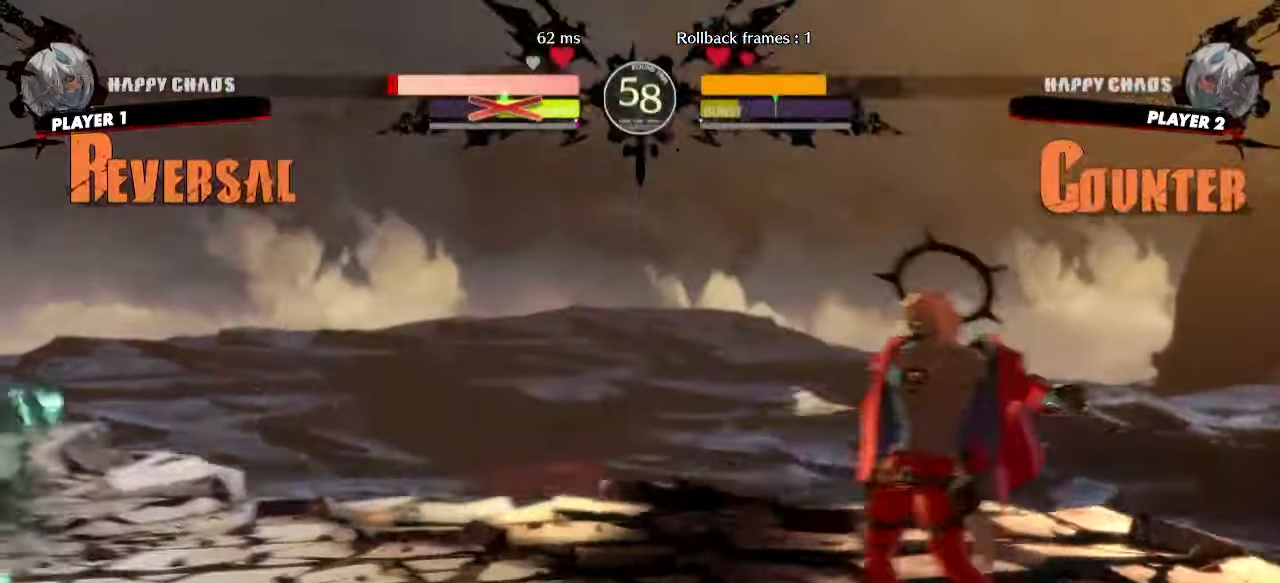
{"dt_ms": 1000, "buttons": []}
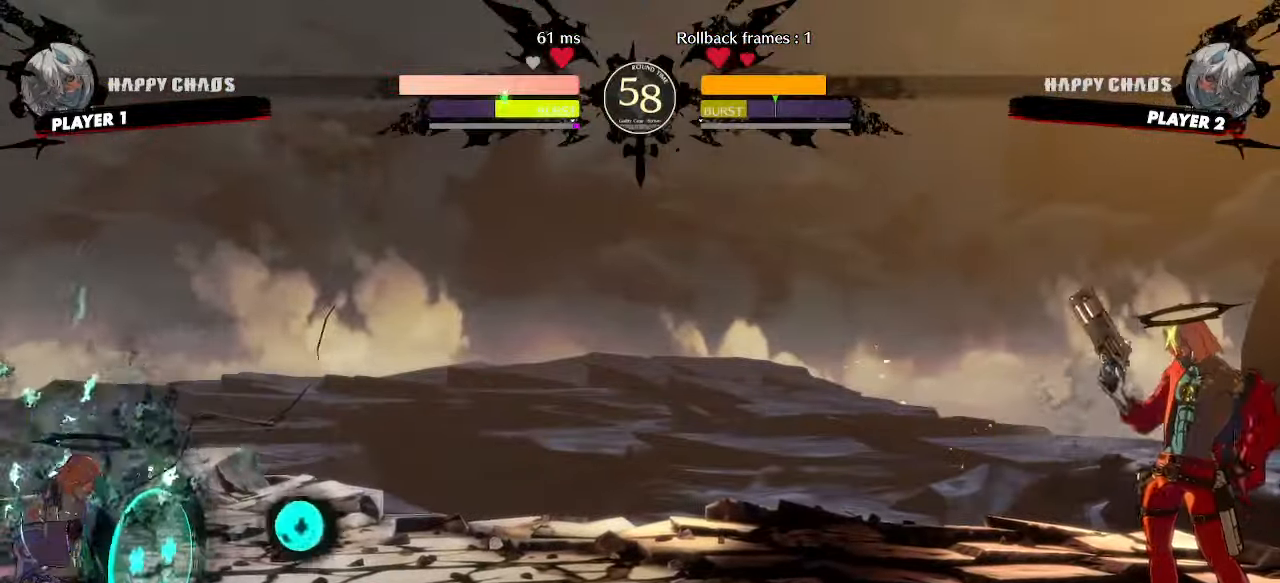
{"dt_ms": 500, "buttons": [], "events": []}
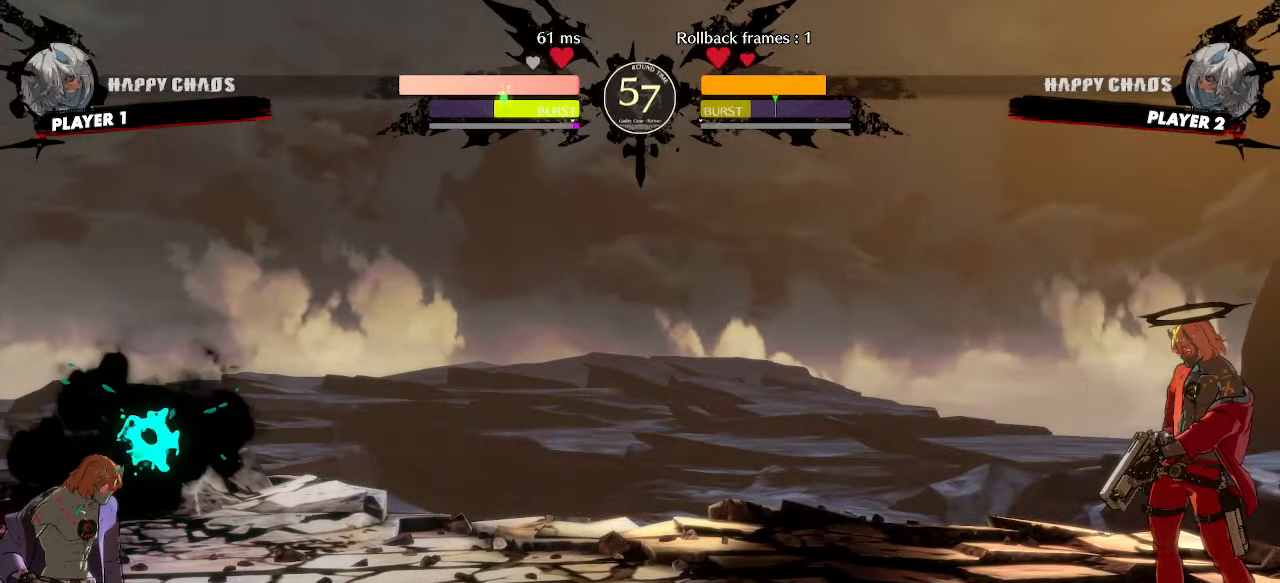
{"dt_ms": 500, "buttons": ["DPAD_DOWN", "HS"], "events": [[117, "DPAD_DOWN", "down"], [183, "DPAD_RIGHT", "down"], [200, "S", "down"], [217, "DPAD_DOWN", "up"], [283, "DPAD_DOWN", "down"], [283, "DPAD_RIGHT", "up"], [317, "HS", "down"], [317, "S", "up"]]}
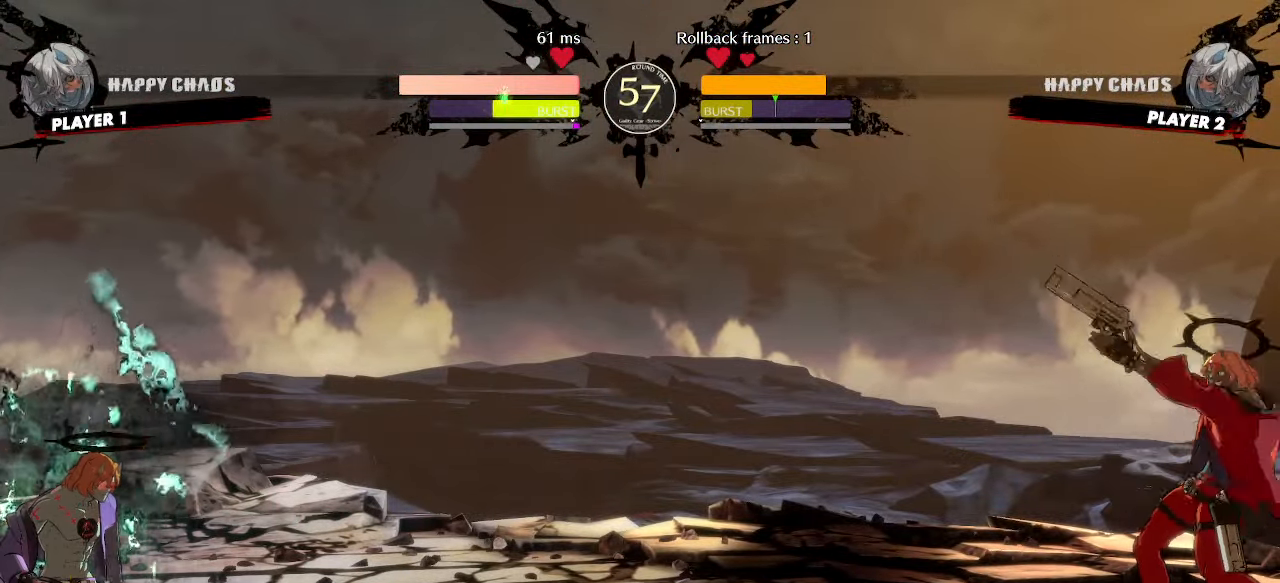
{"dt_ms": 500, "buttons": [], "events": [[33, "DPAD_RIGHT", "down"], [33, "HS", "up"], [83, "DPAD_DOWN", "up"], [83, "S", "down"], [133, "DPAD_RIGHT", "up"], [167, "S", "up"]]}
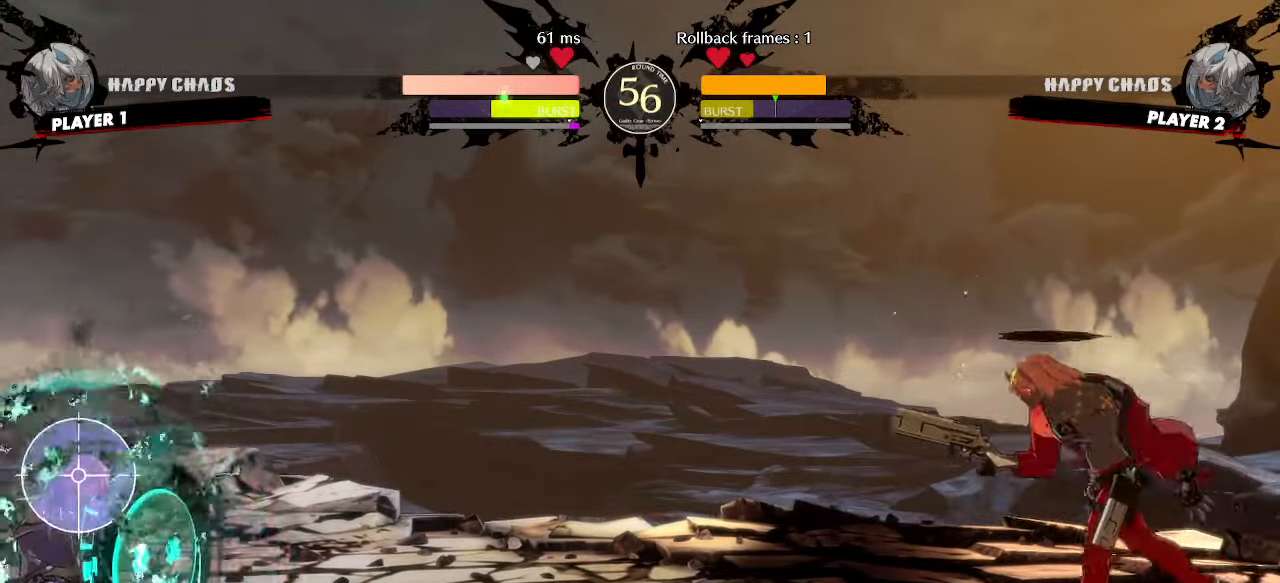
{"dt_ms": 500, "buttons": [], "events": [[67, "HS", "down"], [200, "HS", "up"]]}
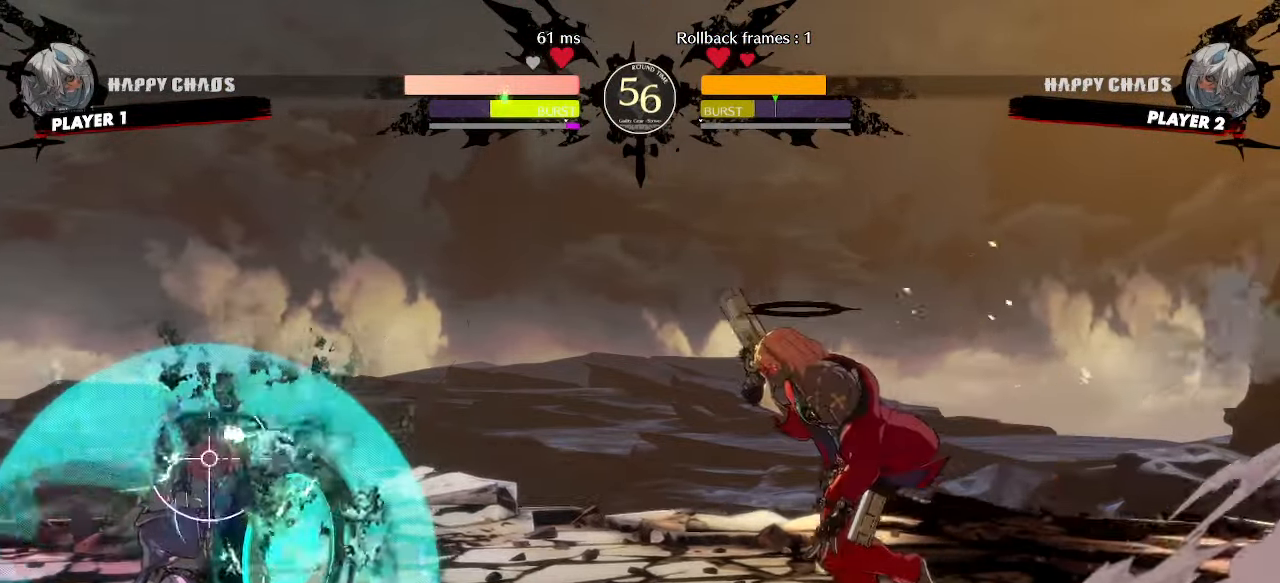
{"dt_ms": 500, "buttons": ["DPAD_DOWN"], "events": [[250, "DPAD_DOWN", "down"]]}
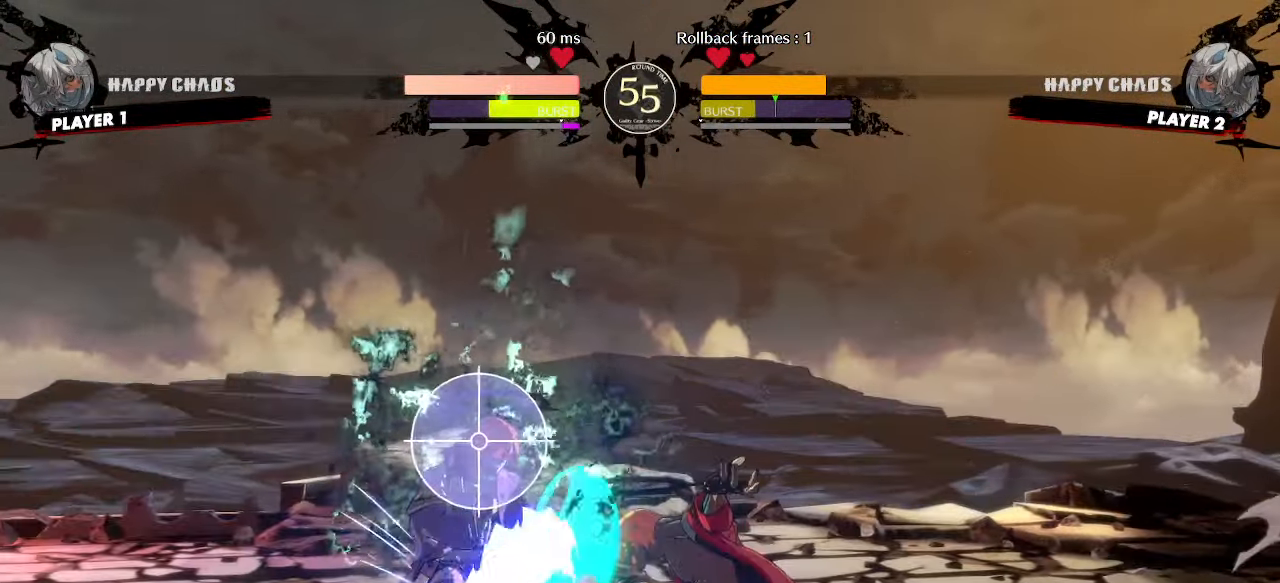
{"dt_ms": 500, "buttons": ["DPAD_DOWN"], "events": [[17, "DPAD_DOWN", "up"], [267, "HS", "down"], [383, "HS", "up"], [483, "DPAD_DOWN", "down"]]}
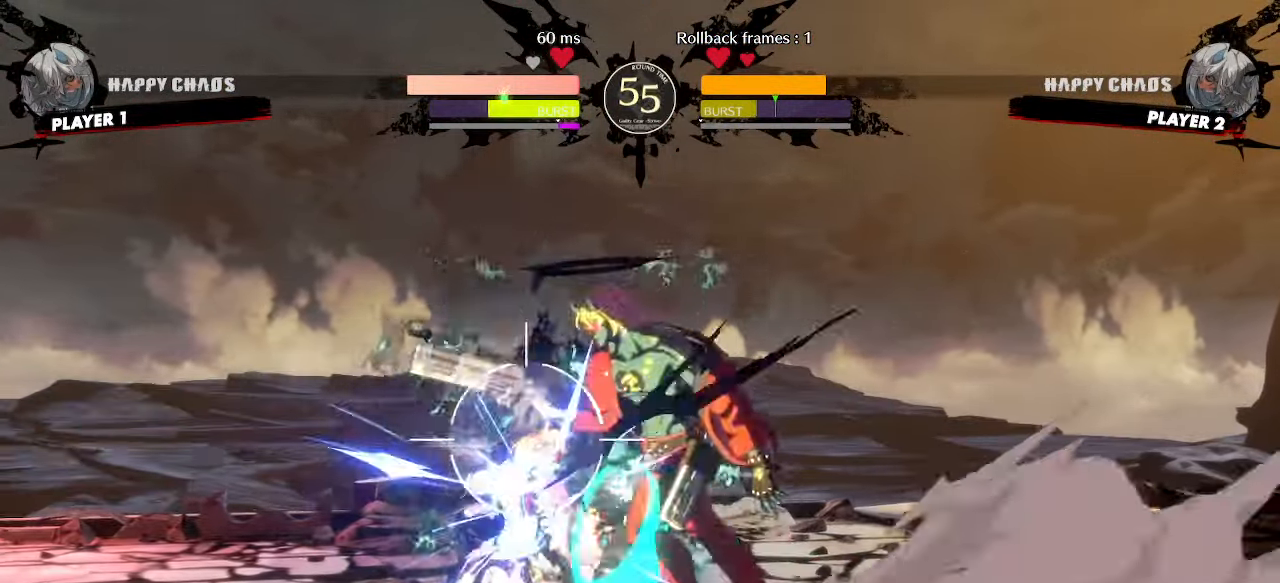
{"dt_ms": 500, "buttons": [], "events": [[50, "DPAD_RIGHT", "down"], [83, "DPAD_DOWN", "up"], [133, "DPAD_RIGHT", "up"]]}
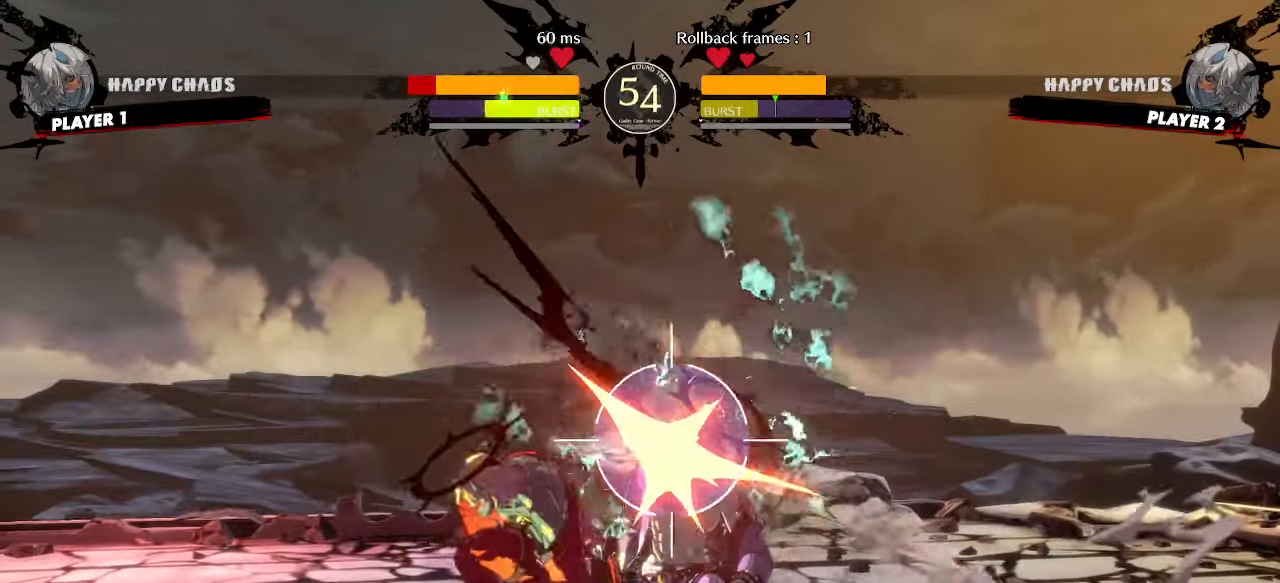
{"dt_ms": 500, "buttons": ["DPAD_DOWN"]}
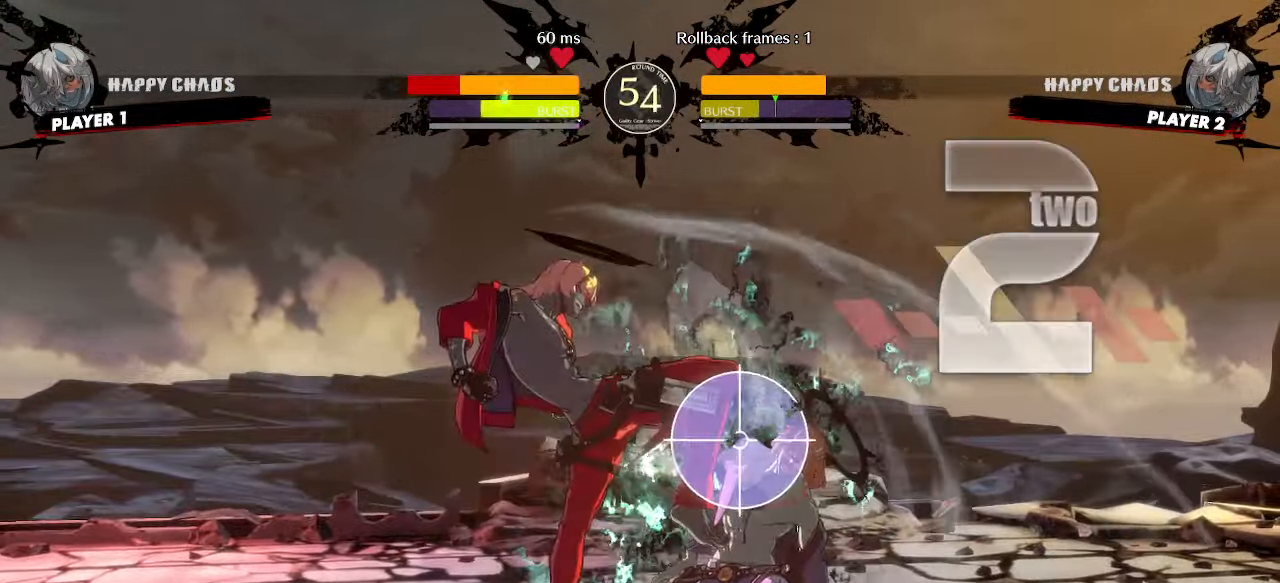
{"dt_ms": 500, "buttons": [], "events": [[200, "DPAD_RIGHT", "down"], [233, "DPAD_DOWN", "up"], [267, "S", "down"], [317, "DPAD_RIGHT", "up"], [350, "S", "up"]]}
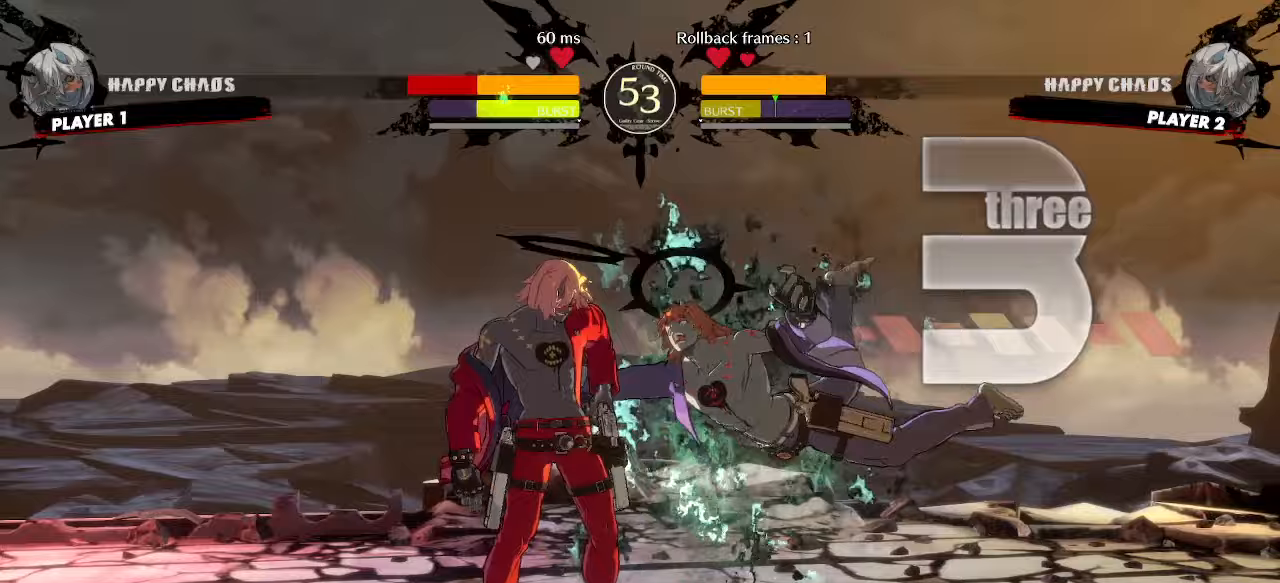
{"dt_ms": 500, "buttons": [], "events": []}
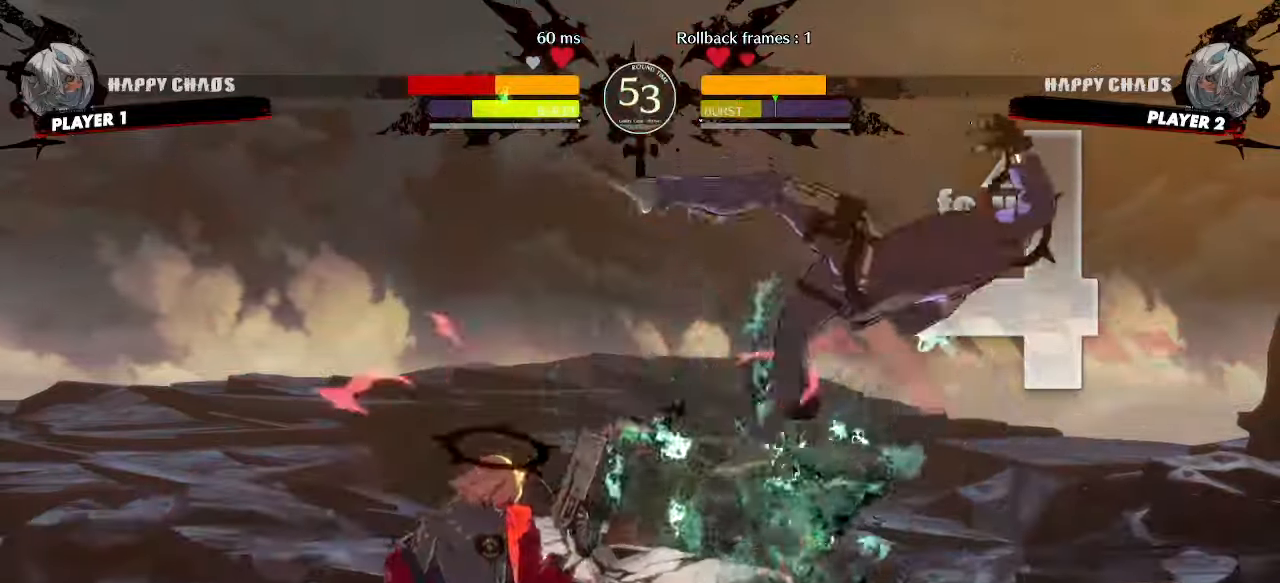
{"dt_ms": 500, "buttons": [], "events": []}
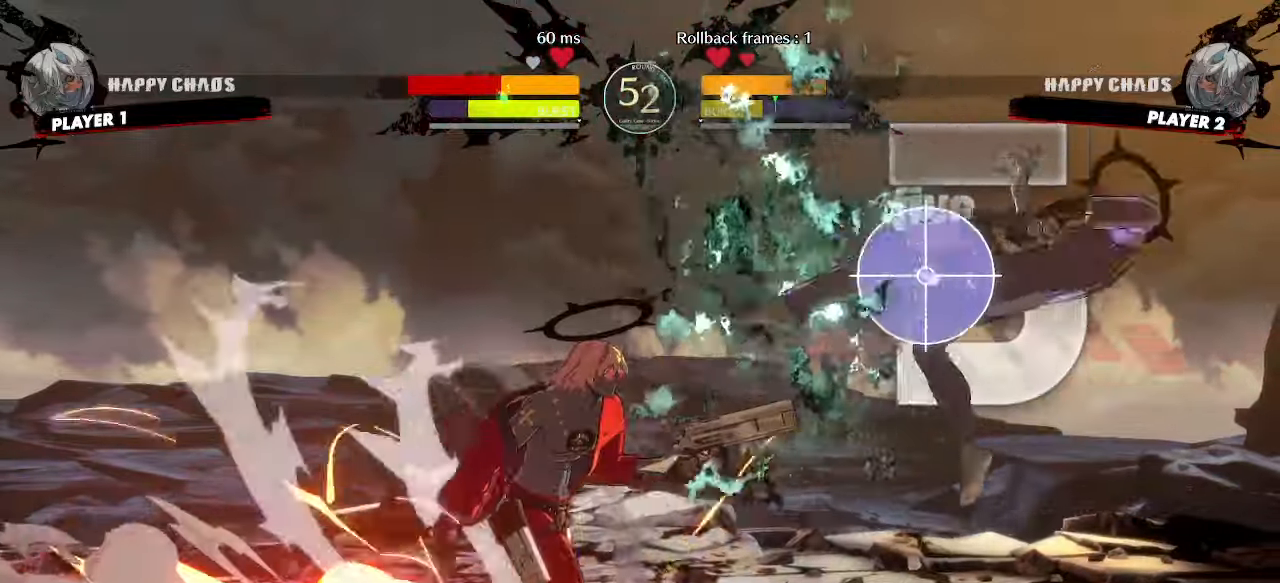
{"dt_ms": 500, "buttons": [], "events": [[100, "HS", "down"], [150, "HS", "up"], [400, "S", "down"], [483, "S", "up"]]}
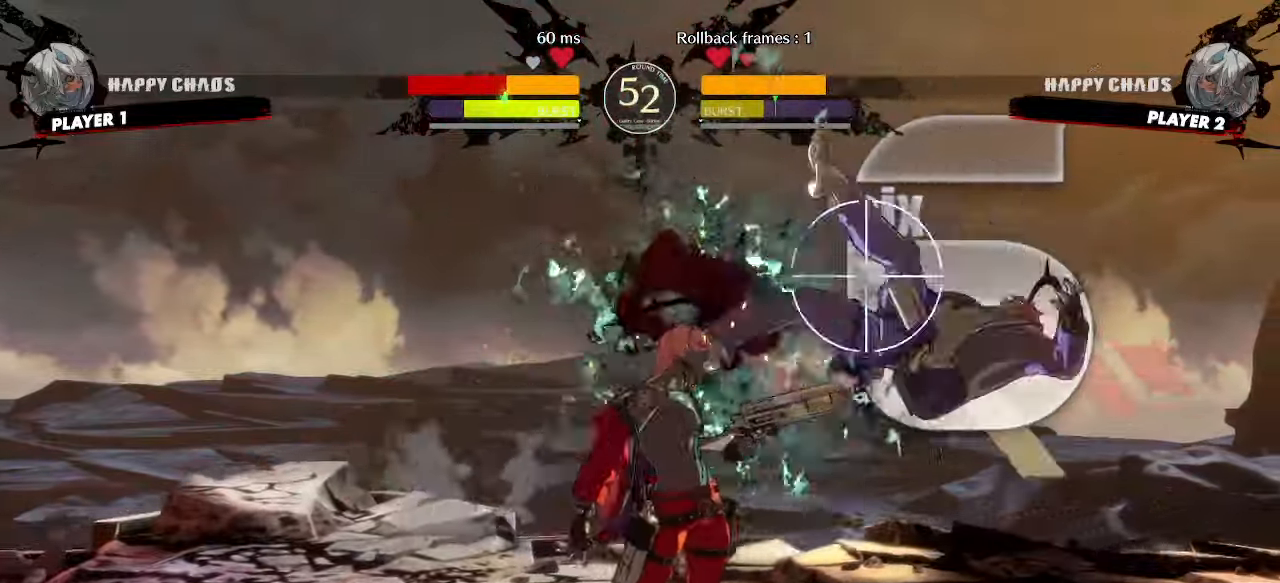
{"dt_ms": 500, "buttons": ["DPAD_RIGHT"], "events": [[33, "DPAD_RIGHT", "down"], [117, "S", "down"], [200, "S", "up"], [300, "DPAD_DOWN", "down"], [350, "DPAD_RIGHT", "up"], [367, "DPAD_LEFT", "down"], [417, "DPAD_DOWN", "up"], [500, "DPAD_LEFT", "up"], [500, "DPAD_RIGHT", "down"]]}
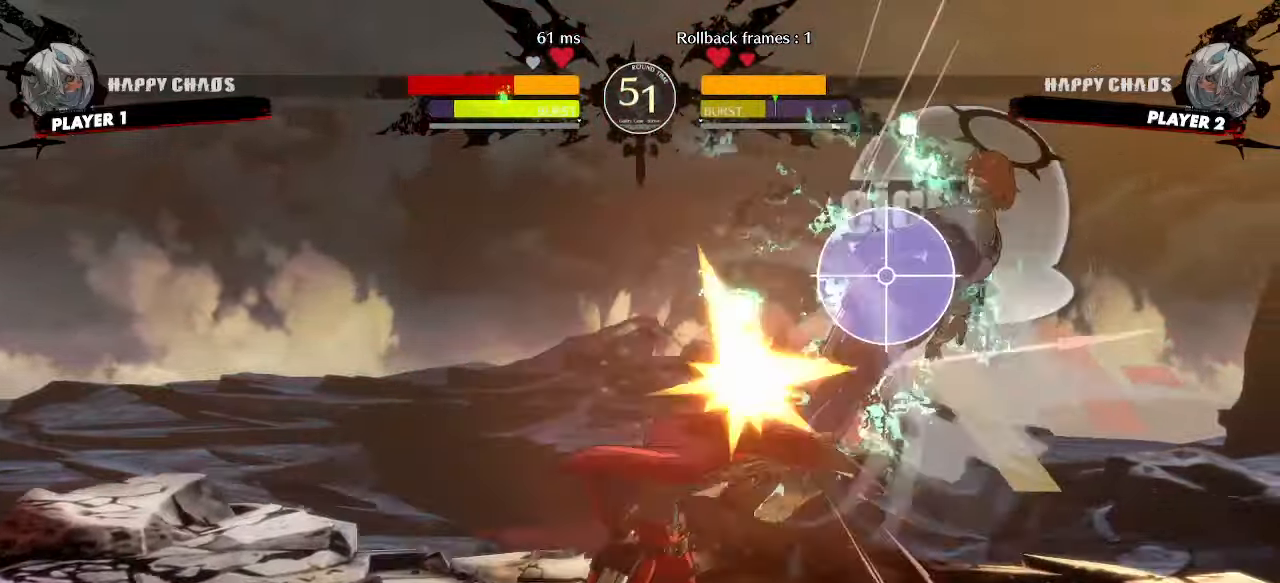
{"dt_ms": 500, "buttons": []}